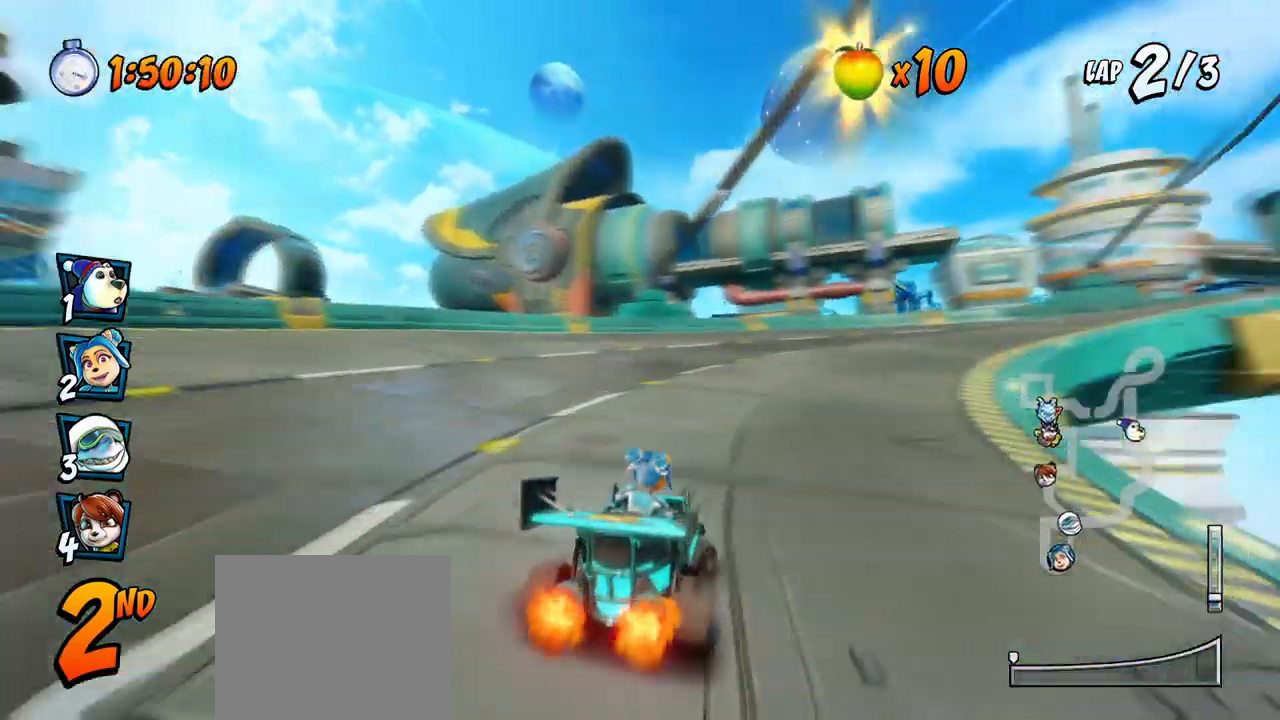
Gameplay with a controller (PlayStation layout); each line is a JSON object with the inputs held at the frame after it. "events" lists button and stick changes between this image and that frame as [ms after this image, input, new state], when the widget could be followed in between. Not read: right_stick.
{"buttons": ["CROSS", "R2", "DPAD_DOWN", "DPAD_RIGHT"], "left_stick": "center", "events": [[133, "SQUARE", "down"], [233, "SQUARE", "up"], [383, "R2", "up"], [483, "R2", "down"]]}
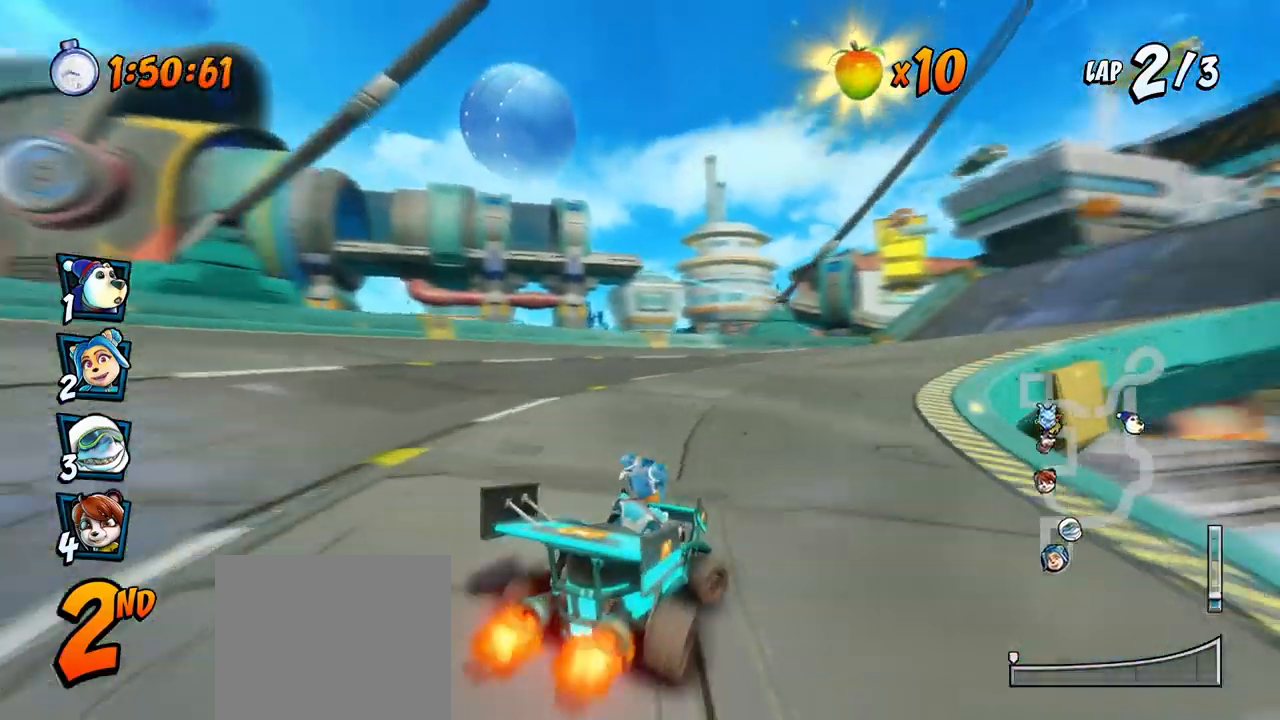
{"buttons": ["CROSS", "R2", "DPAD_DOWN", "DPAD_RIGHT"], "left_stick": "center", "events": [[33, "SQUARE", "down"], [133, "SQUARE", "up"]]}
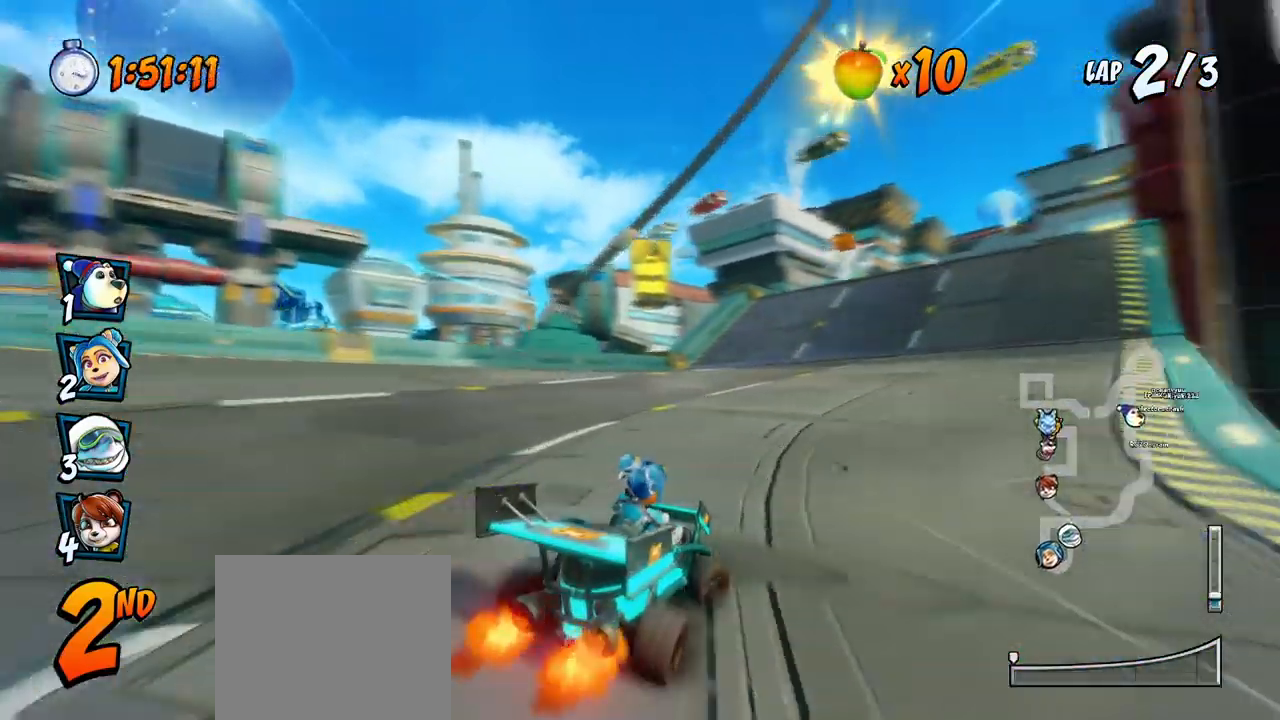
{"buttons": ["CROSS", "R2", "DPAD_RIGHT"], "left_stick": "center", "events": [[133, "DPAD_DOWN", "up"]]}
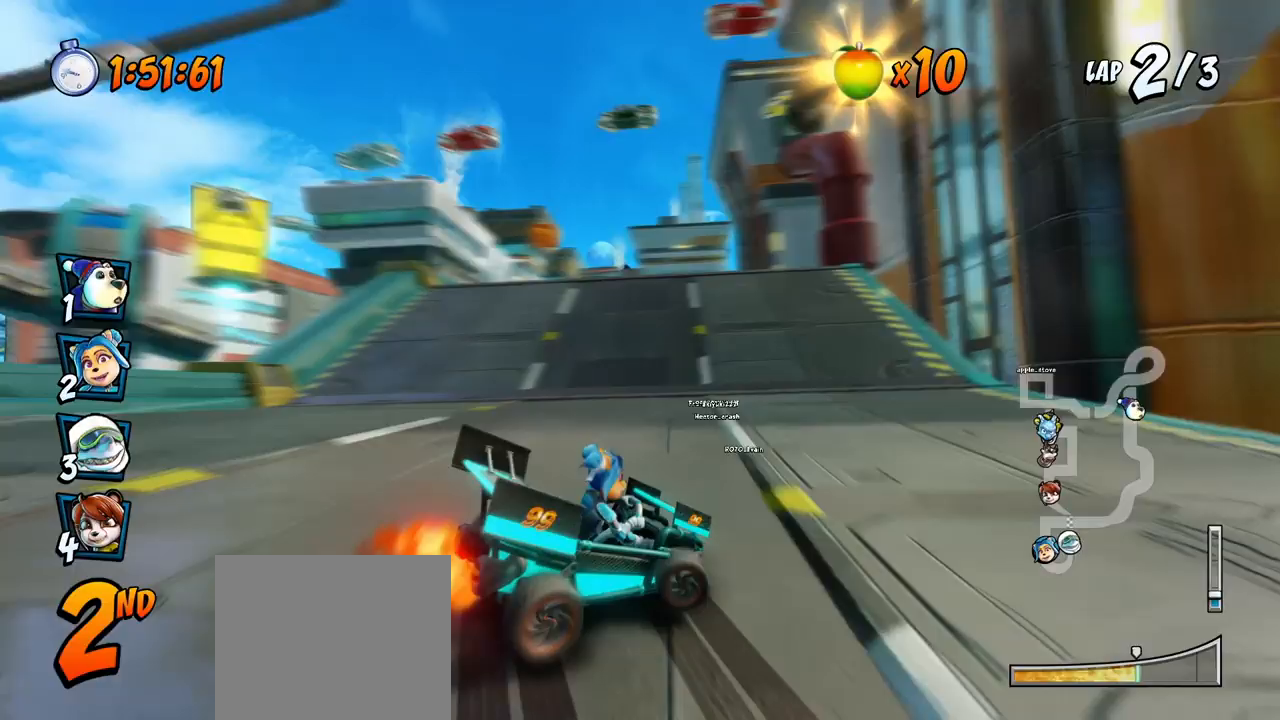
{"buttons": ["CROSS"], "left_stick": "center", "events": [[133, "DPAD_UP", "down"], [217, "DPAD_LEFT", "down"], [217, "DPAD_RIGHT", "up"], [217, "DPAD_UP", "up"], [283, "L1", "down"], [317, "DPAD_UP", "down"], [433, "DPAD_UP", "up"], [467, "DPAD_LEFT", "up"], [467, "R2", "up"], [483, "L1", "up"]]}
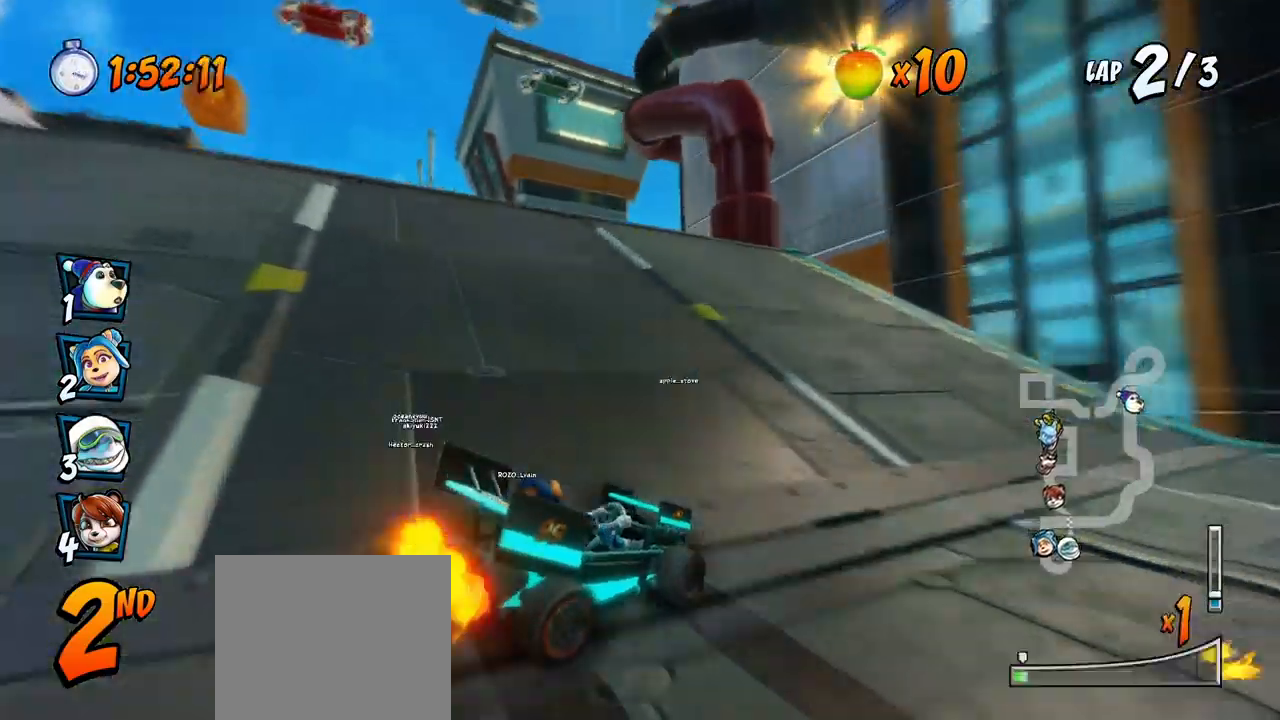
{"buttons": ["CROSS", "R2"], "left_stick": "center", "events": [[150, "DPAD_LEFT", "down"], [300, "R2", "down"], [433, "DPAD_LEFT", "up"]]}
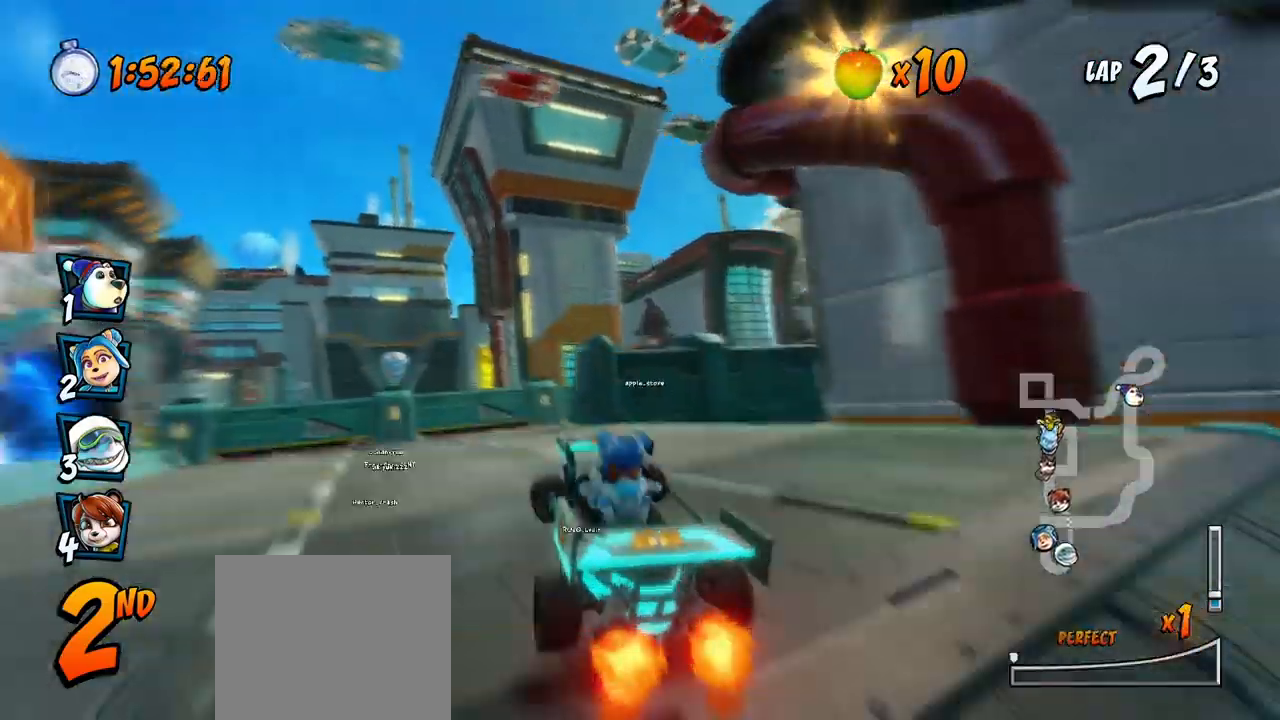
{"buttons": ["CROSS"], "left_stick": "center", "events": [[100, "R2", "up"]]}
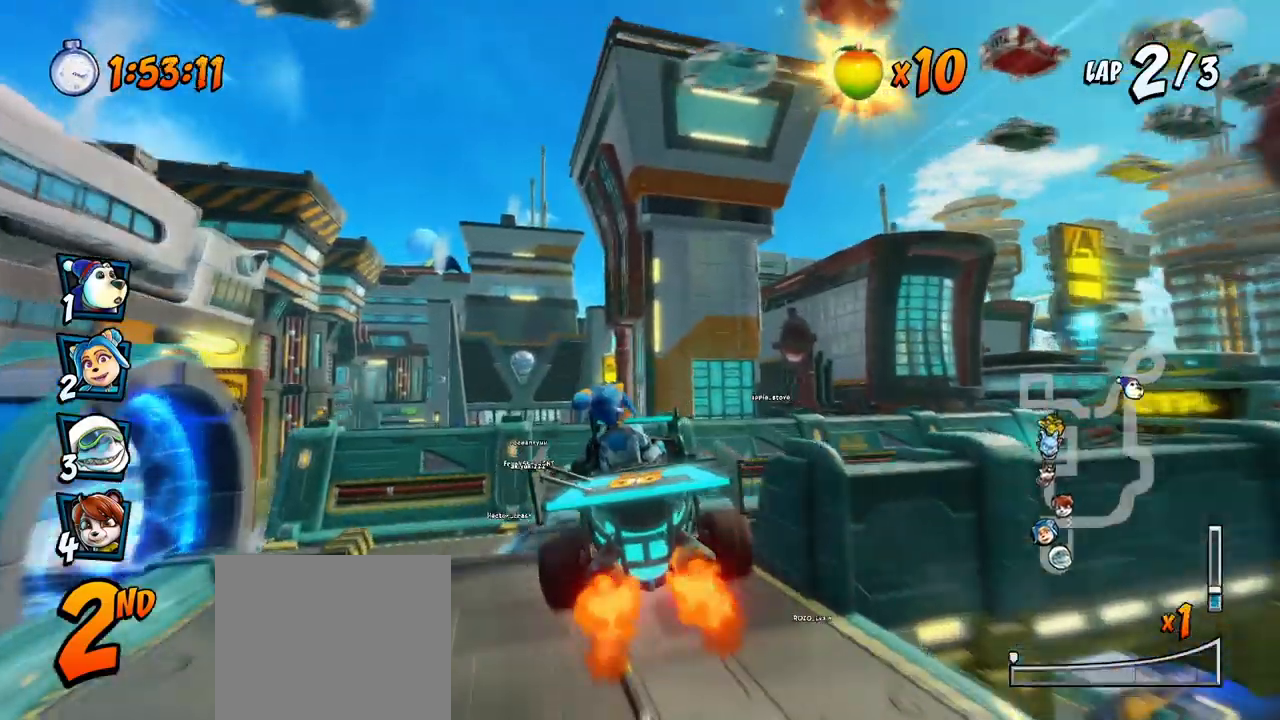
{"buttons": ["CROSS"], "left_stick": "center", "events": [[167, "DPAD_RIGHT", "down"], [450, "DPAD_RIGHT", "up"]]}
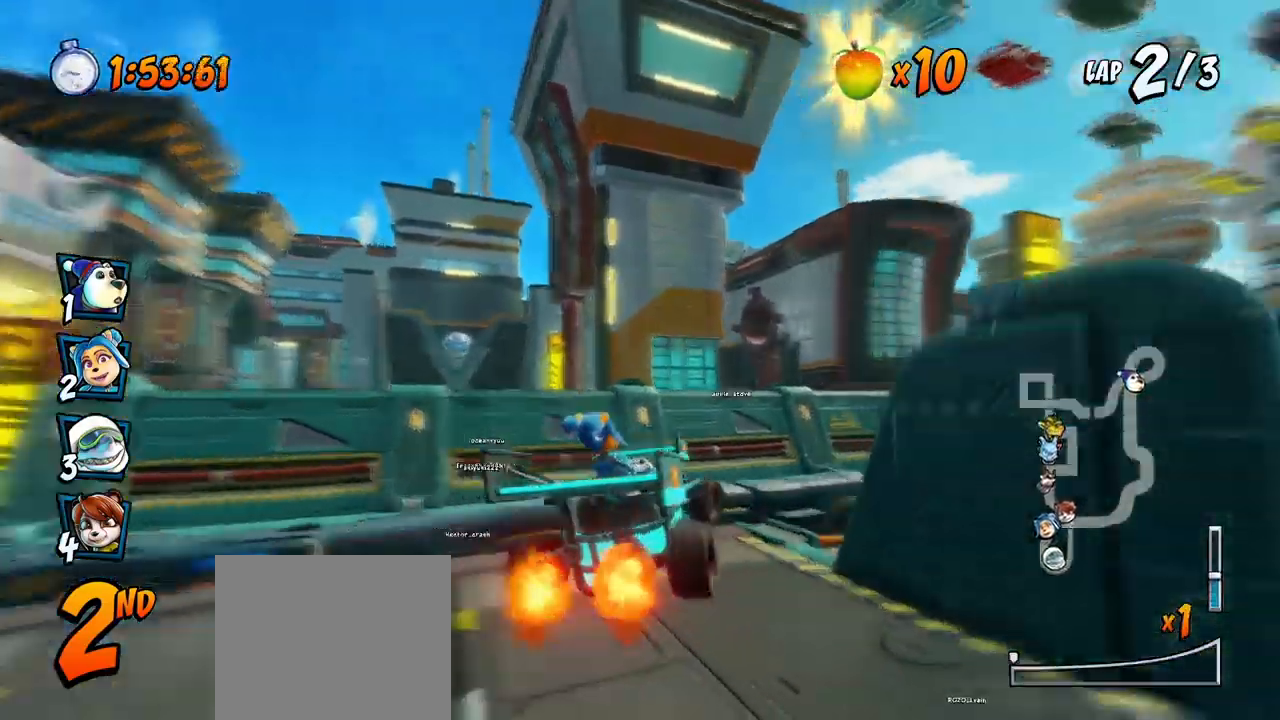
{"buttons": ["CROSS", "SQUARE", "R2", "DPAD_DOWN", "DPAD_RIGHT"], "left_stick": "center", "events": [[200, "DPAD_DOWN", "down"], [200, "DPAD_RIGHT", "down"], [300, "R2", "down"], [317, "CROSS", "up"], [317, "SQUARE", "down"], [500, "CROSS", "down"]]}
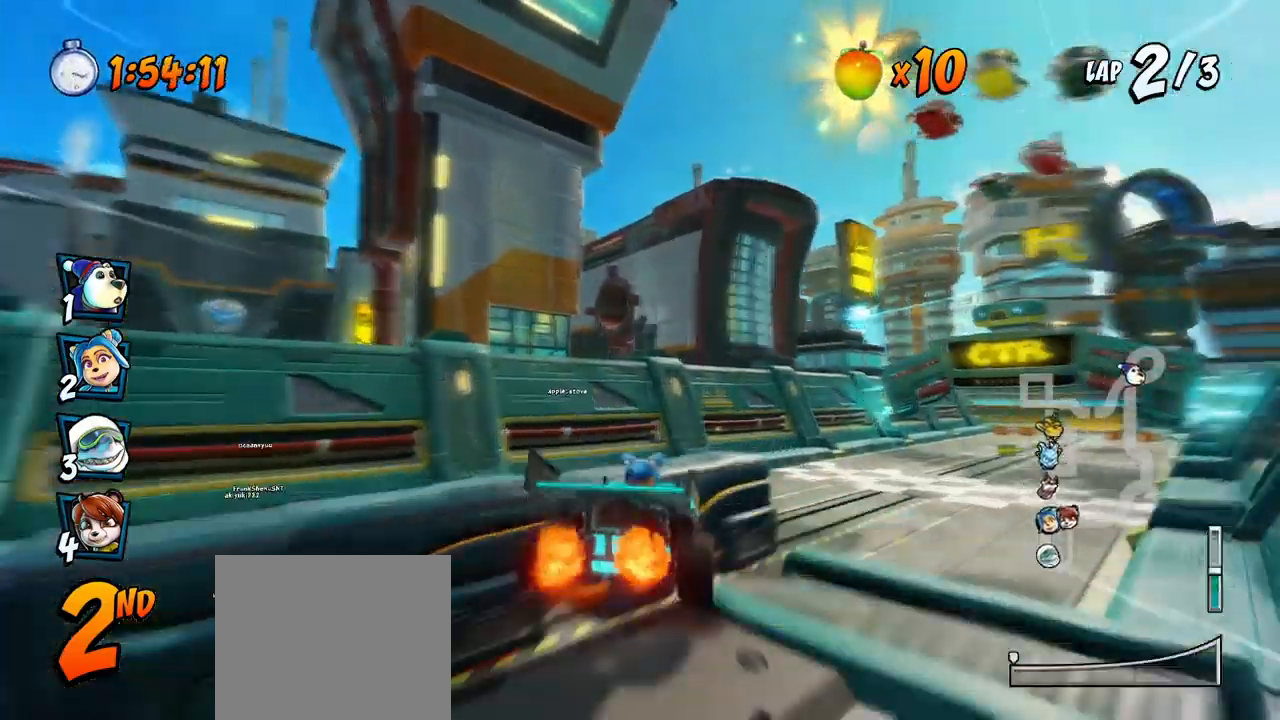
{"buttons": ["CROSS", "R2", "DPAD_RIGHT"], "left_stick": "center"}
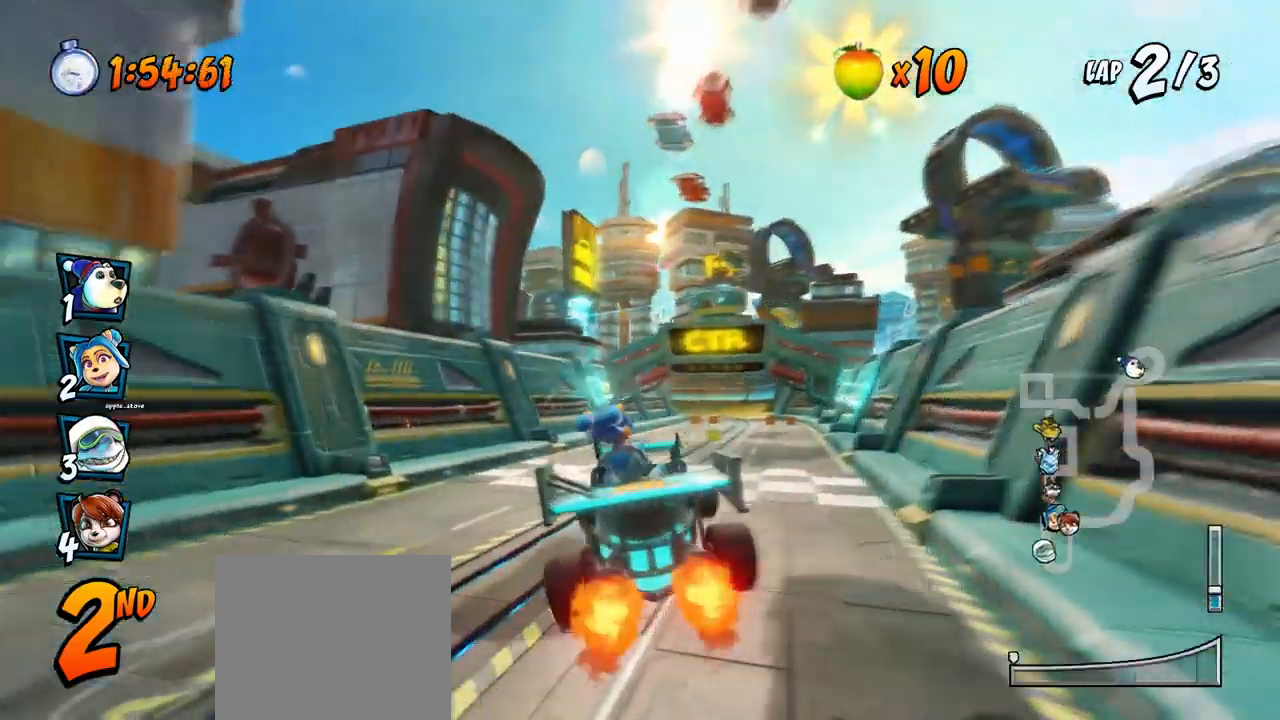
{"buttons": ["CROSS", "R2", "DPAD_LEFT"], "left_stick": "center", "events": [[267, "DPAD_UP", "down"], [300, "DPAD_LEFT", "down"], [300, "DPAD_RIGHT", "up"], [317, "DPAD_UP", "up"]]}
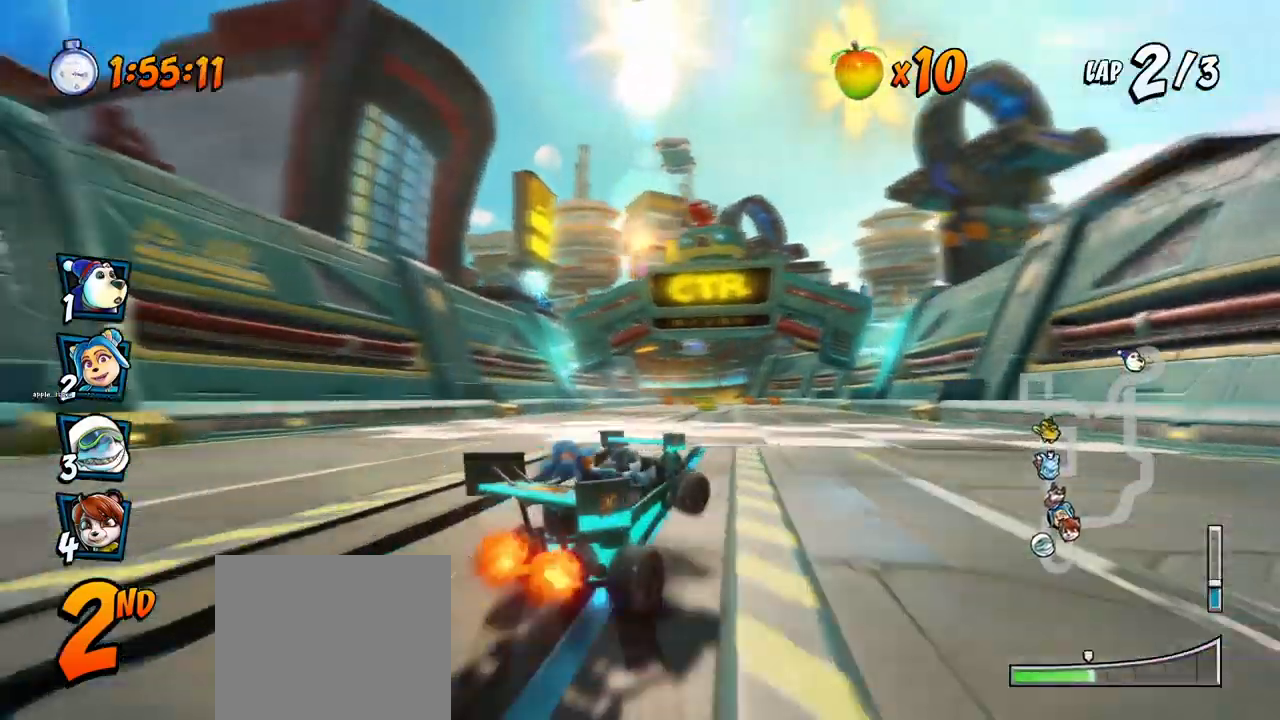
{"buttons": ["CROSS", "R2", "DPAD_LEFT"], "left_stick": "center", "events": []}
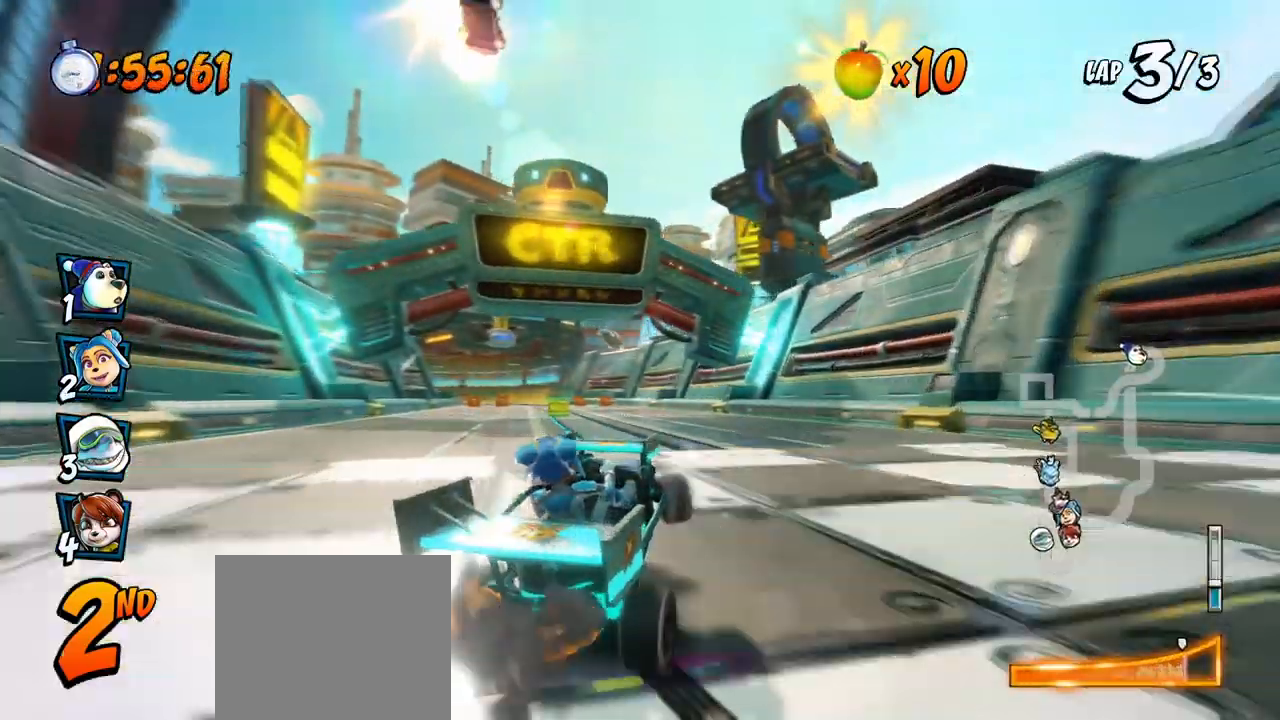
{"buttons": ["CROSS", "R2", "DPAD_LEFT"], "left_stick": "center", "events": [[33, "L1", "down"], [50, "DPAD_UP", "down"], [183, "DPAD_UP", "up"], [217, "L1", "up"]]}
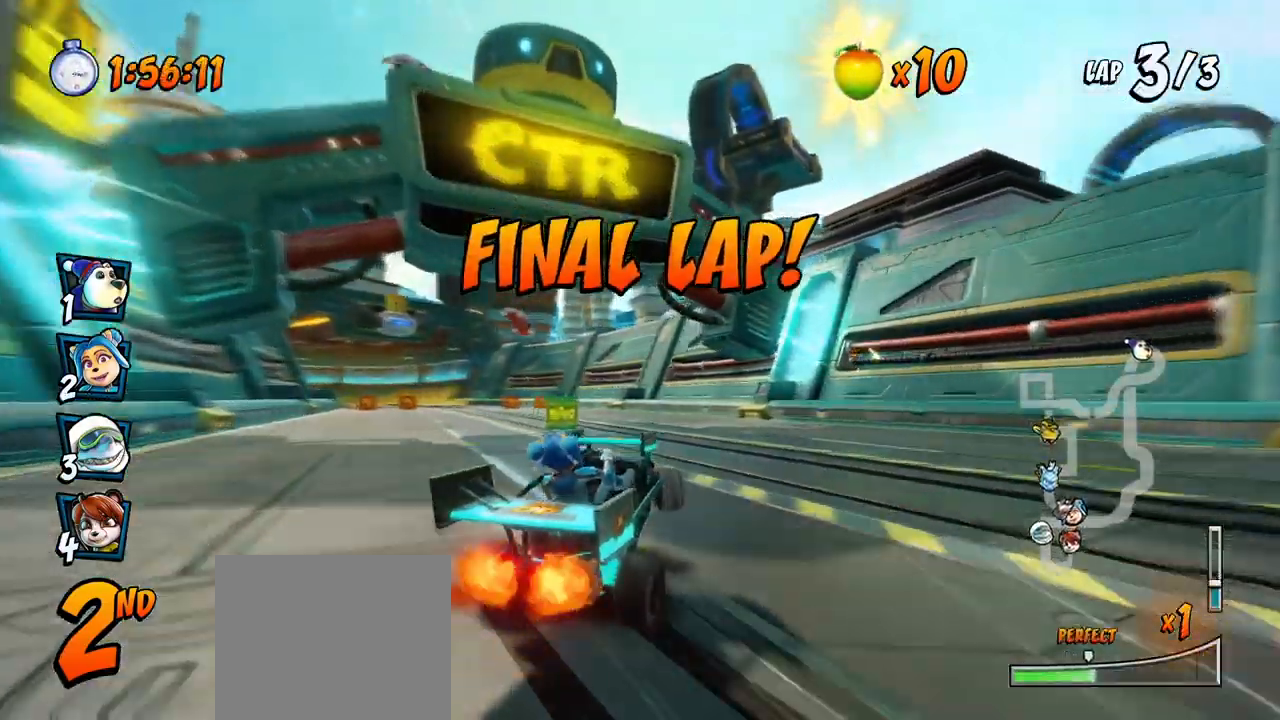
{"buttons": ["CROSS", "R2", "DPAD_LEFT"], "left_stick": "center", "events": []}
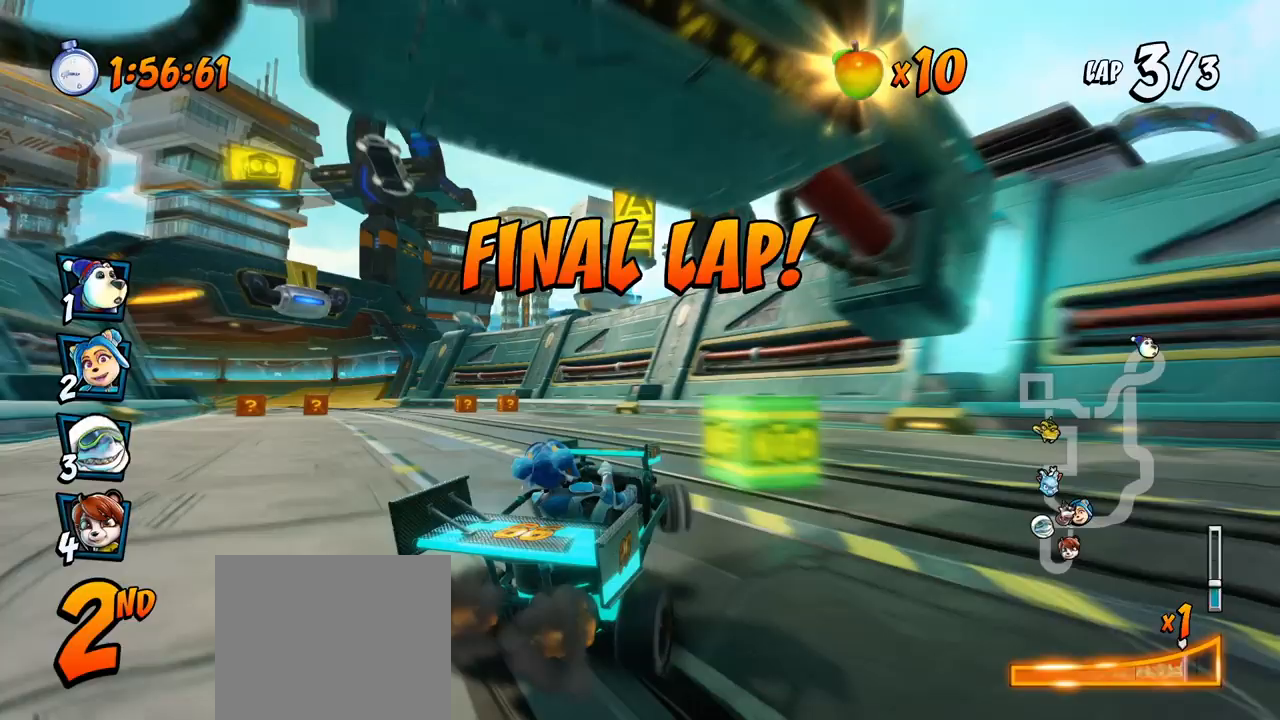
{"buttons": ["CROSS", "R2"], "left_stick": "center", "events": [[17, "L1", "down"], [33, "DPAD_UP", "down"], [67, "R2", "up"], [150, "DPAD_UP", "up"], [200, "L1", "up"], [383, "DPAD_LEFT", "up"], [417, "R2", "down"]]}
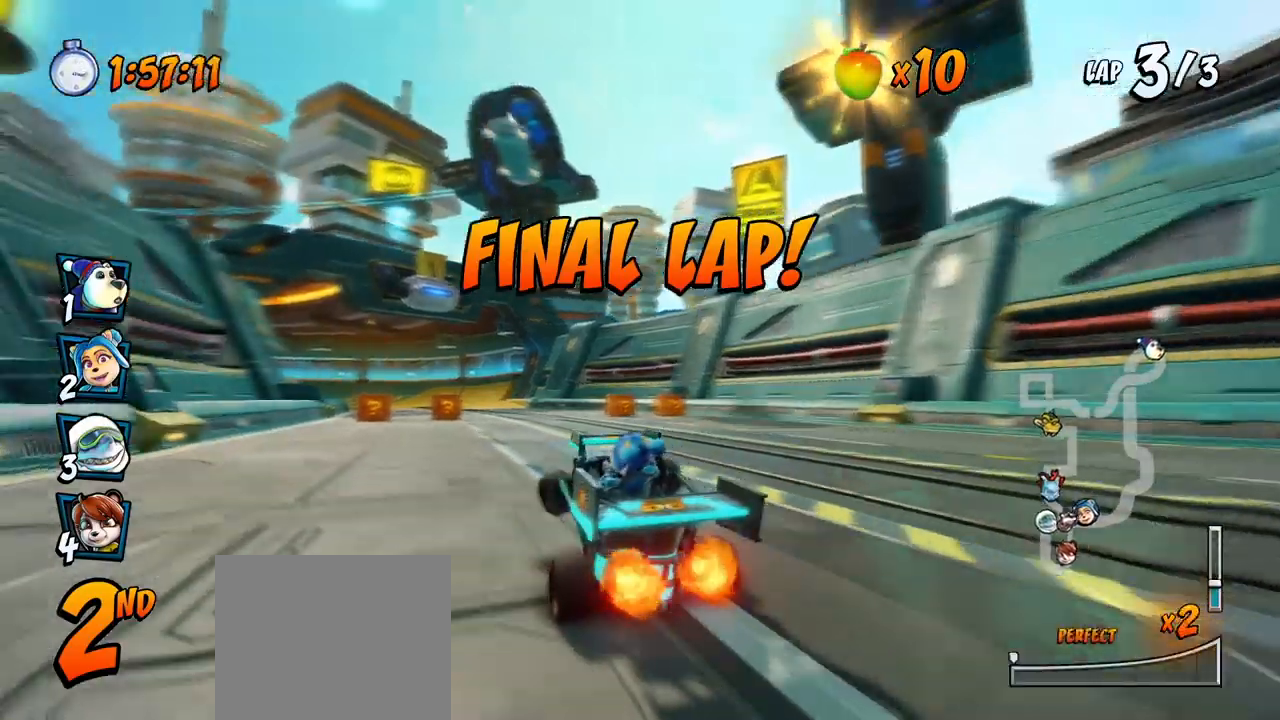
{"buttons": ["CROSS", "R2", "DPAD_LEFT"], "left_stick": "center", "events": [[200, "DPAD_LEFT", "down"]]}
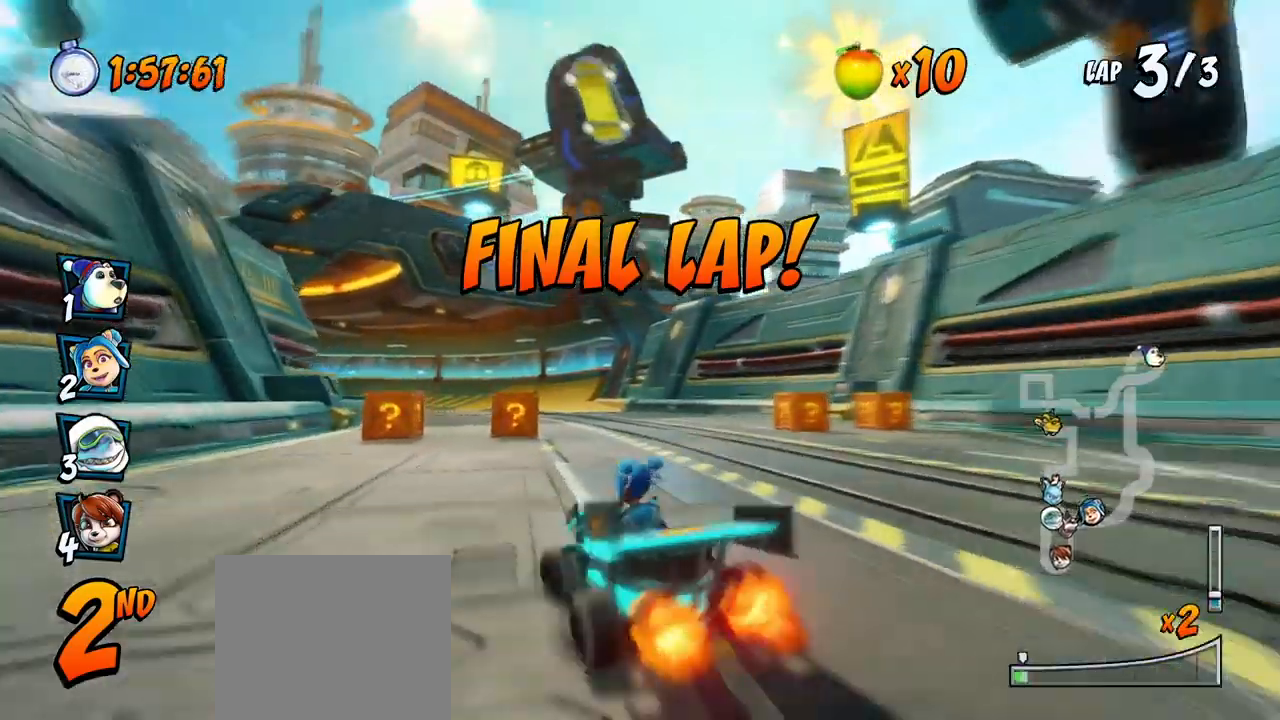
{"buttons": ["CROSS", "R2", "DPAD_RIGHT"], "left_stick": "center", "events": [[183, "DPAD_UP", "down"], [217, "DPAD_DOWN", "down"], [217, "DPAD_LEFT", "up"], [217, "DPAD_RIGHT", "down"], [217, "DPAD_UP", "up"], [233, "DPAD_DOWN", "up"]]}
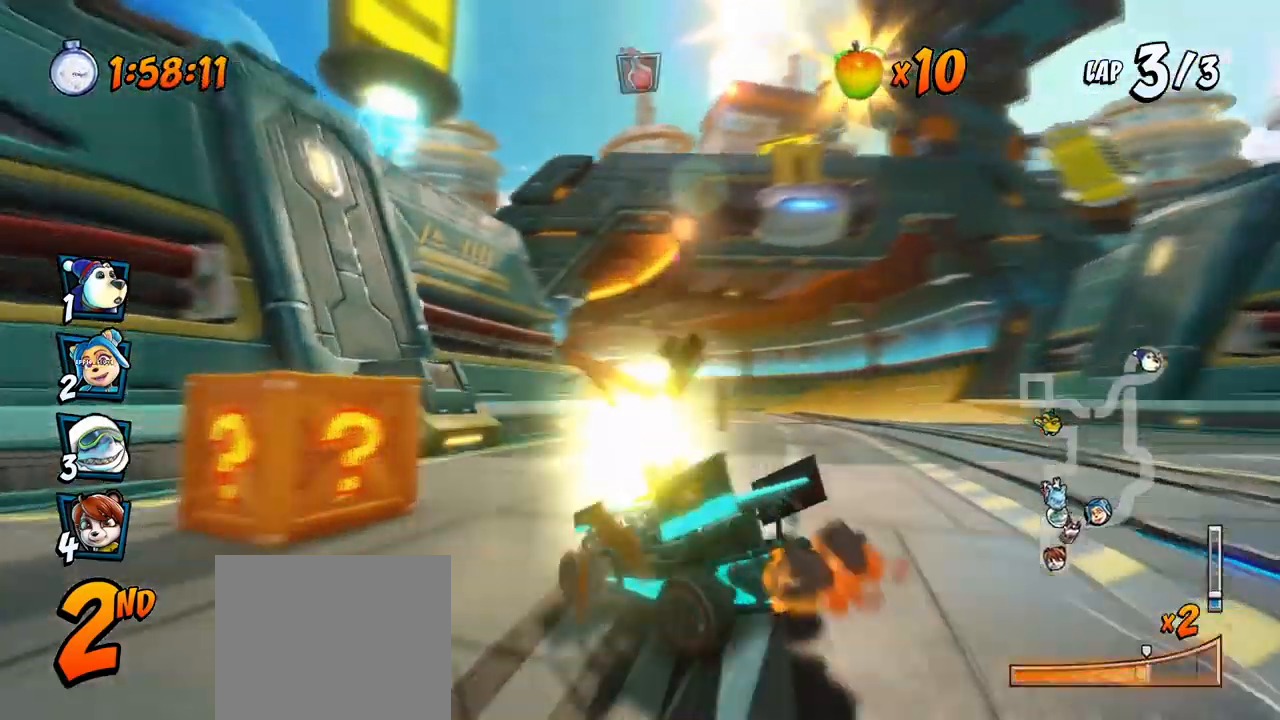
{"buttons": ["CROSS", "R2", "DPAD_RIGHT"], "left_stick": "center", "events": [[283, "L1", "down"], [367, "DPAD_UP", "down"], [483, "DPAD_UP", "up"], [483, "L1", "up"]]}
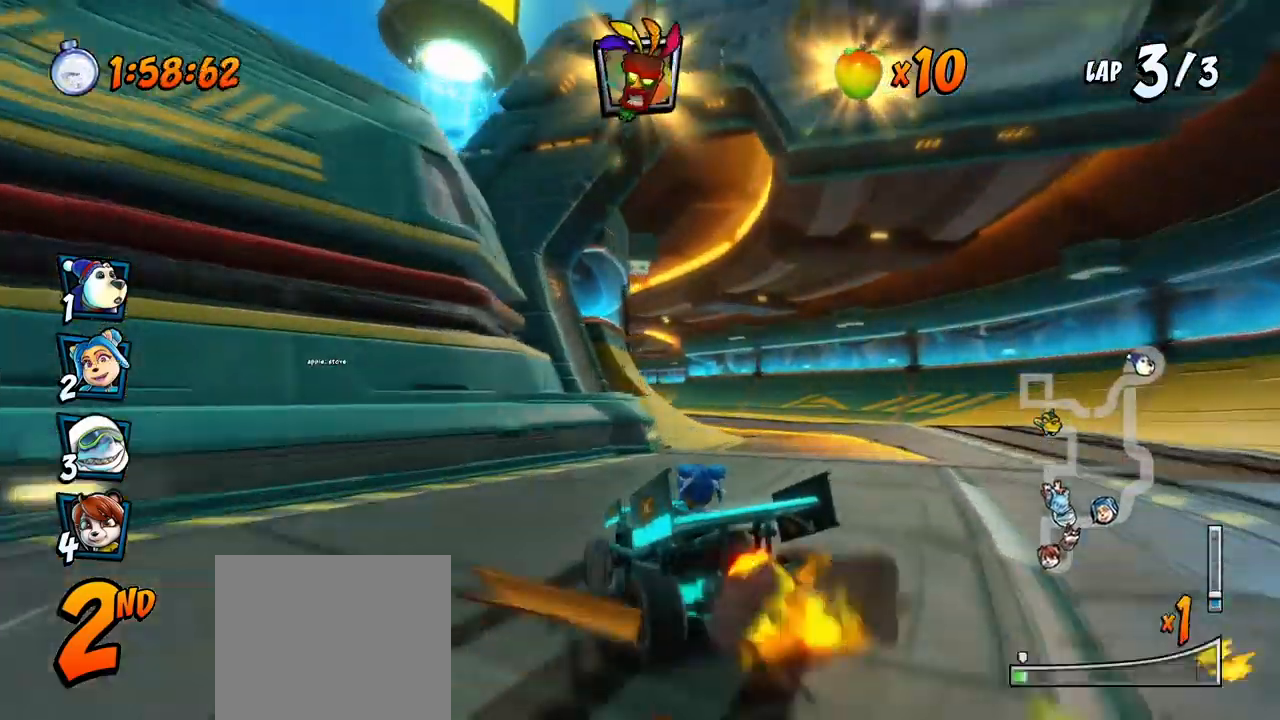
{"buttons": ["CROSS", "R2", "DPAD_UP", "DPAD_LEFT"], "left_stick": "center", "events": [[367, "DPAD_UP", "down"], [450, "DPAD_RIGHT", "up"], [467, "DPAD_LEFT", "down"]]}
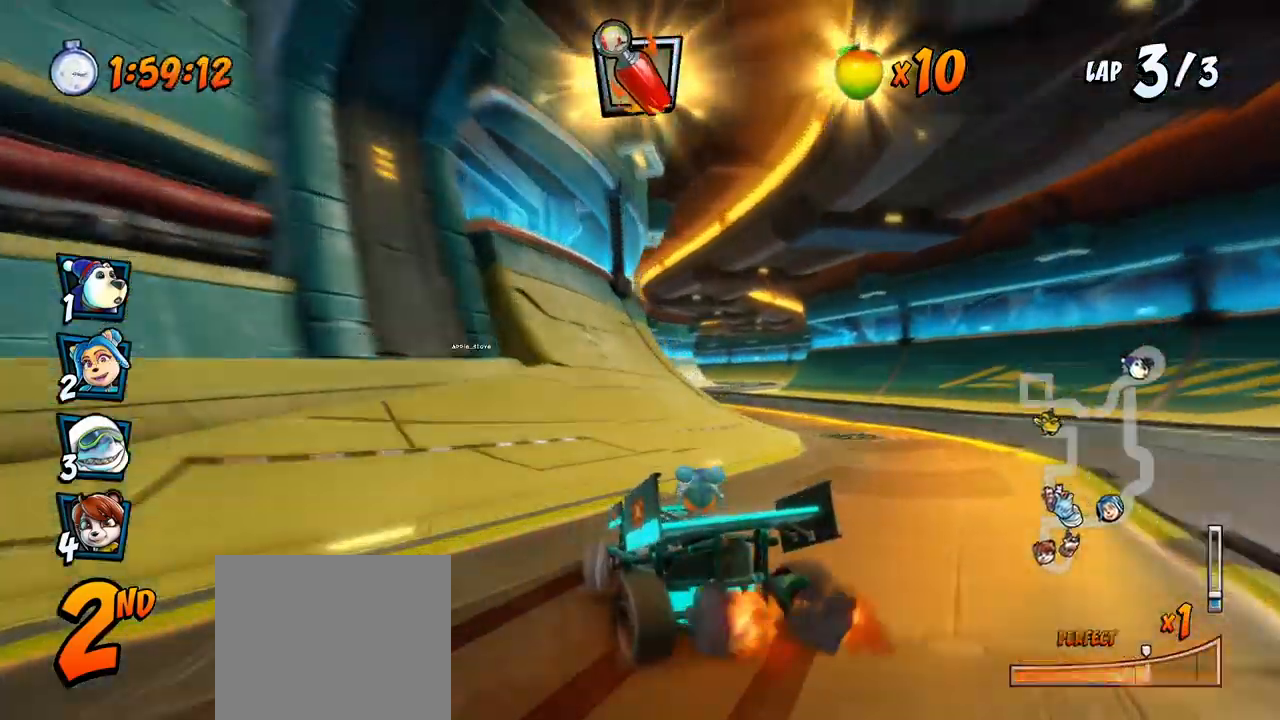
{"buttons": ["CROSS", "R2"], "left_stick": "center", "events": [[17, "DPAD_UP", "up"], [267, "DPAD_UP", "down"], [267, "L1", "down"], [433, "R2", "up"], [467, "DPAD_UP", "up"], [483, "R2", "down"], [500, "DPAD_LEFT", "up"], [500, "L1", "up"]]}
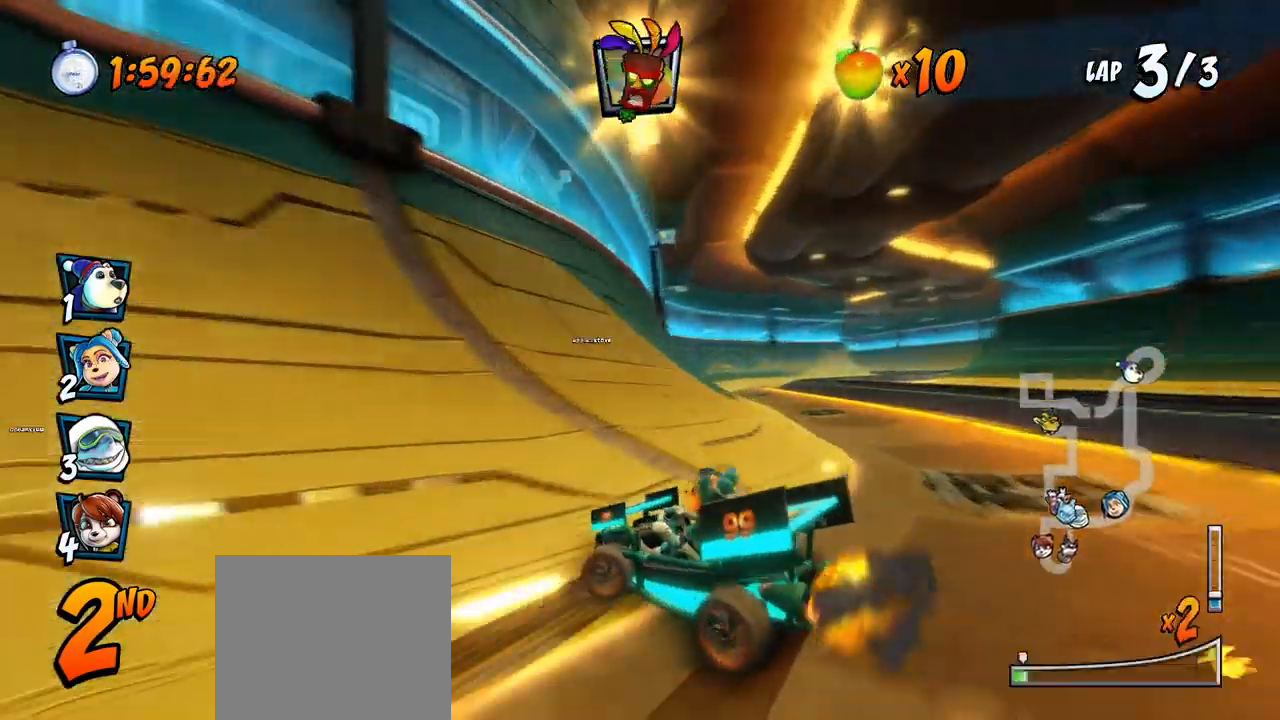
{"buttons": ["CROSS", "R2", "DPAD_RIGHT"], "left_stick": "center", "events": [[233, "DPAD_RIGHT", "down"], [300, "DPAD_UP", "down"], [383, "DPAD_UP", "up"]]}
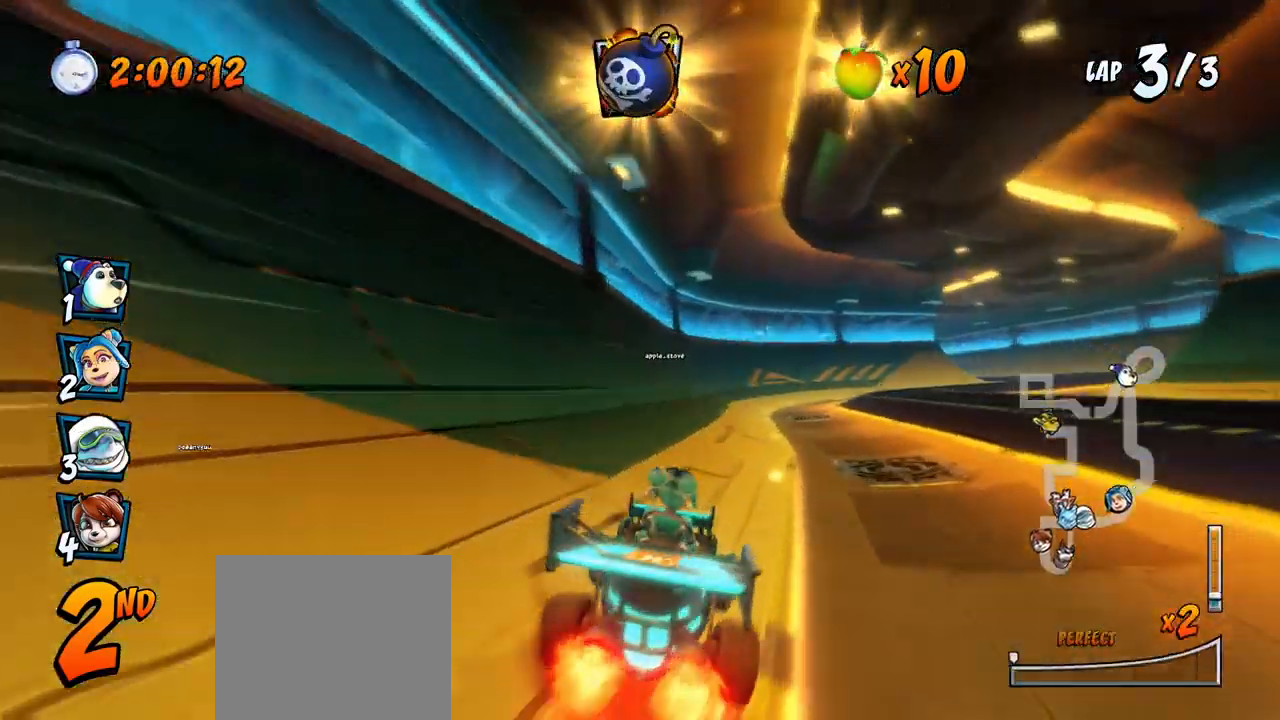
{"buttons": ["CROSS", "R2", "DPAD_LEFT"], "left_stick": "center", "events": [[33, "DPAD_UP", "down"], [50, "DPAD_RIGHT", "up"], [67, "DPAD_LEFT", "down"], [83, "DPAD_UP", "up"]]}
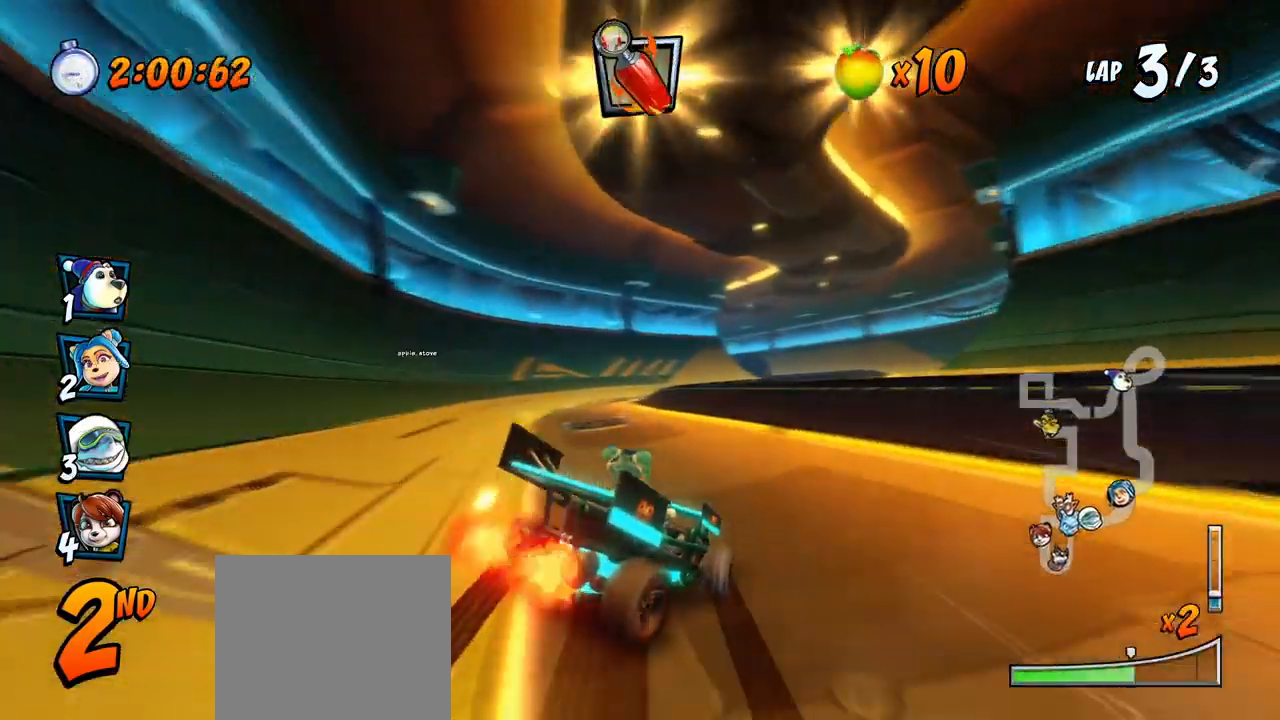
{"buttons": ["CROSS", "L1", "DPAD_UP", "DPAD_LEFT"], "left_stick": "center", "events": [[367, "L1", "down"], [383, "DPAD_UP", "down"], [500, "R2", "up"]]}
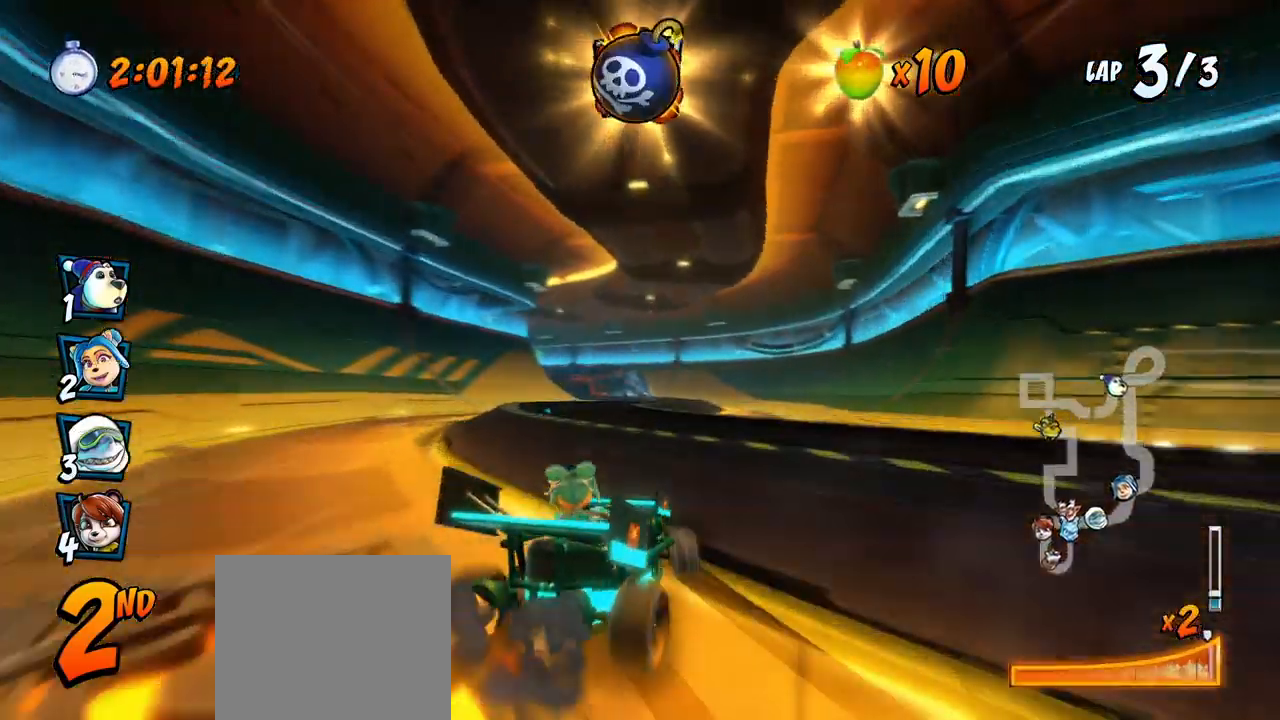
{"buttons": ["CROSS", "DPAD_UP", "DPAD_RIGHT"], "left_stick": "center", "events": [[50, "R2", "down"], [83, "L1", "up"], [200, "DPAD_UP", "up"], [217, "DPAD_LEFT", "up"], [250, "R2", "up"], [367, "DPAD_RIGHT", "down"], [367, "DPAD_UP", "down"]]}
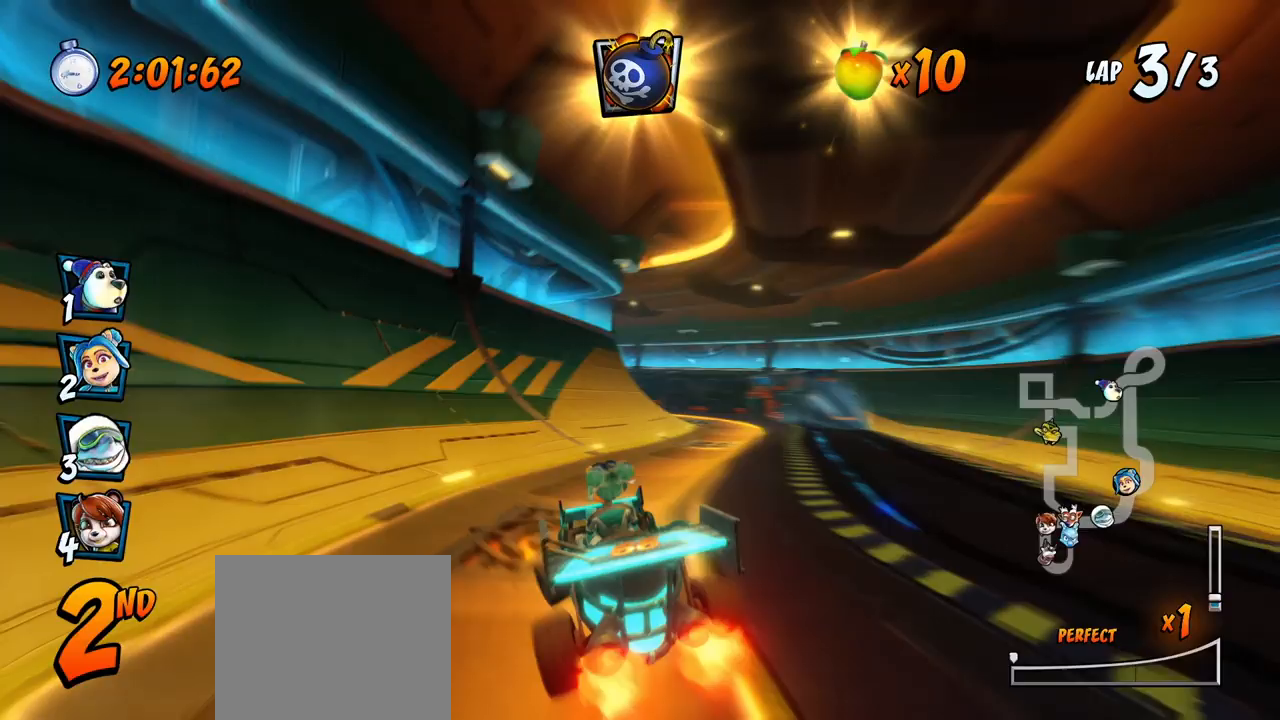
{"buttons": ["CROSS", "R2", "DPAD_UP", "DPAD_LEFT"], "left_stick": "center", "events": [[150, "R2", "down"], [250, "DPAD_UP", "up"], [267, "DPAD_RIGHT", "up"], [417, "DPAD_LEFT", "down"], [450, "DPAD_UP", "down"]]}
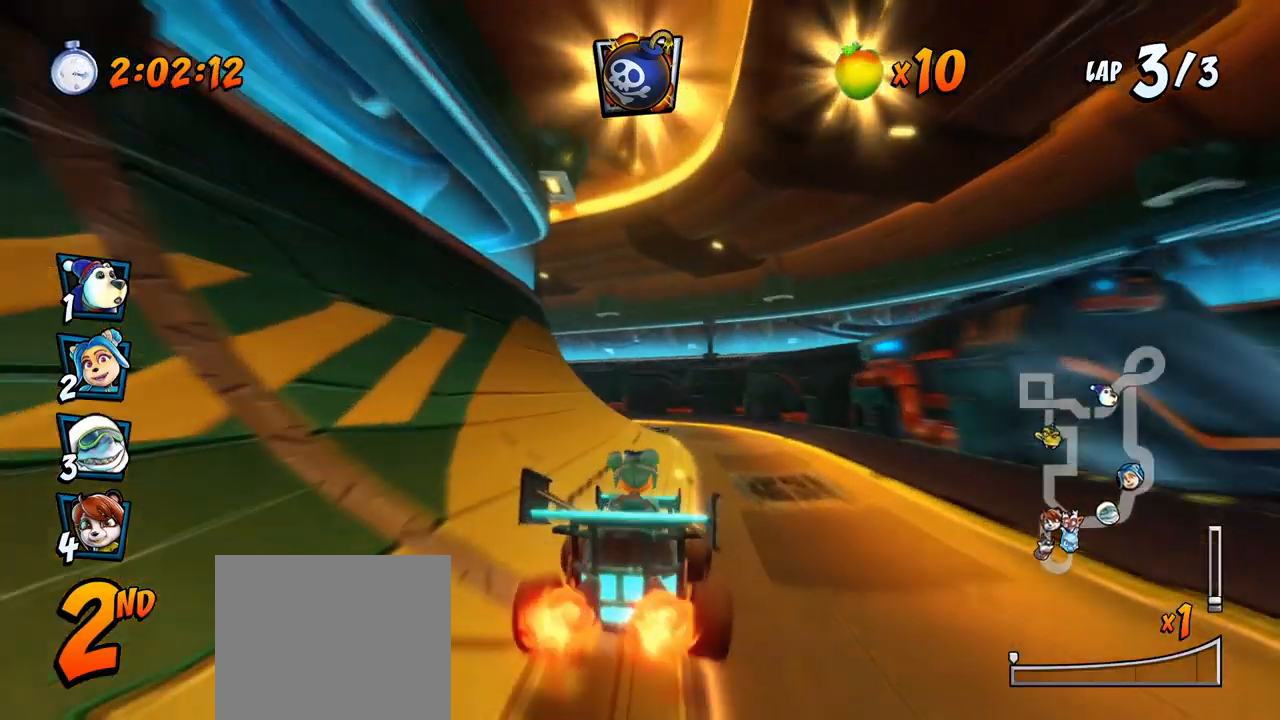
{"buttons": ["CROSS", "R2", "DPAD_UP", "DPAD_LEFT"], "left_stick": "center", "events": [[117, "DPAD_UP", "up"], [133, "DPAD_UP", "down"], [150, "DPAD_LEFT", "up"], [167, "DPAD_RIGHT", "down"], [167, "DPAD_UP", "up"], [317, "DPAD_UP", "down"], [333, "DPAD_RIGHT", "up"], [350, "DPAD_LEFT", "down"], [400, "DPAD_UP", "up"], [483, "DPAD_UP", "down"]]}
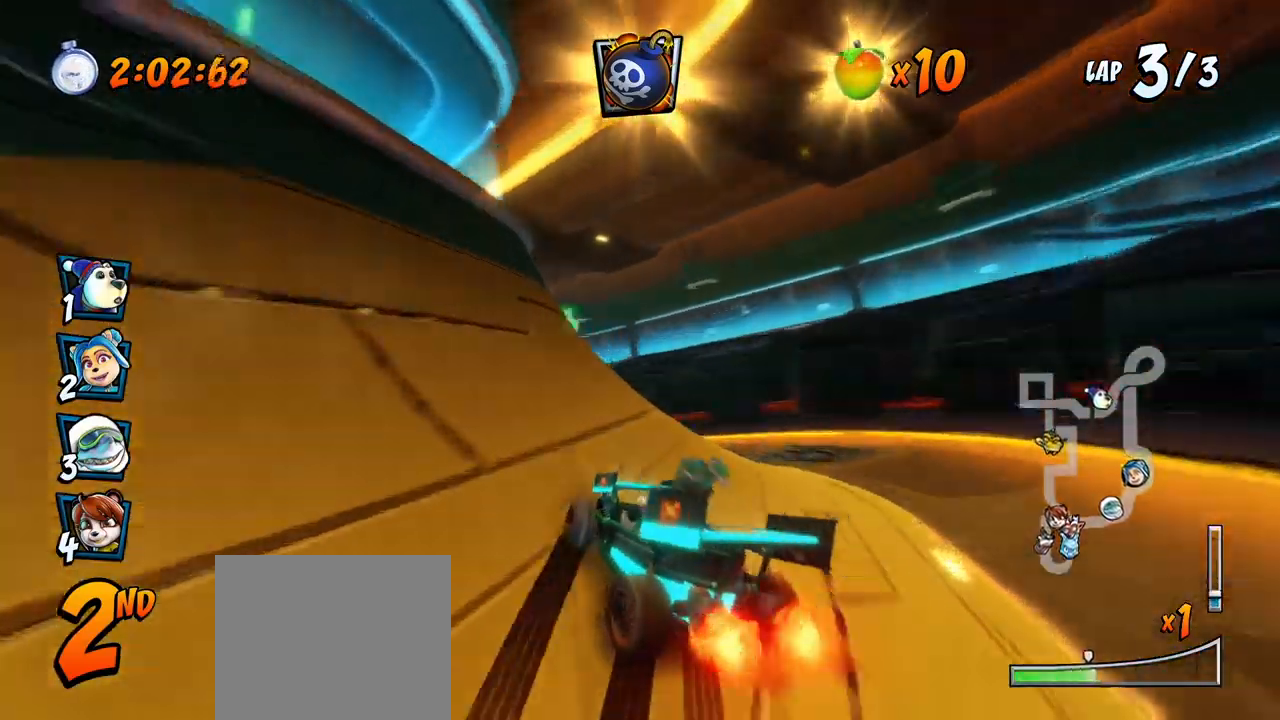
{"buttons": ["CROSS", "L1", "R2", "DPAD_UP", "DPAD_LEFT"], "left_stick": "center", "events": [[33, "DPAD_LEFT", "up"], [50, "DPAD_RIGHT", "down"], [50, "DPAD_UP", "up"], [383, "DPAD_UP", "down"], [433, "L1", "down"], [450, "DPAD_LEFT", "down"], [450, "DPAD_RIGHT", "up"]]}
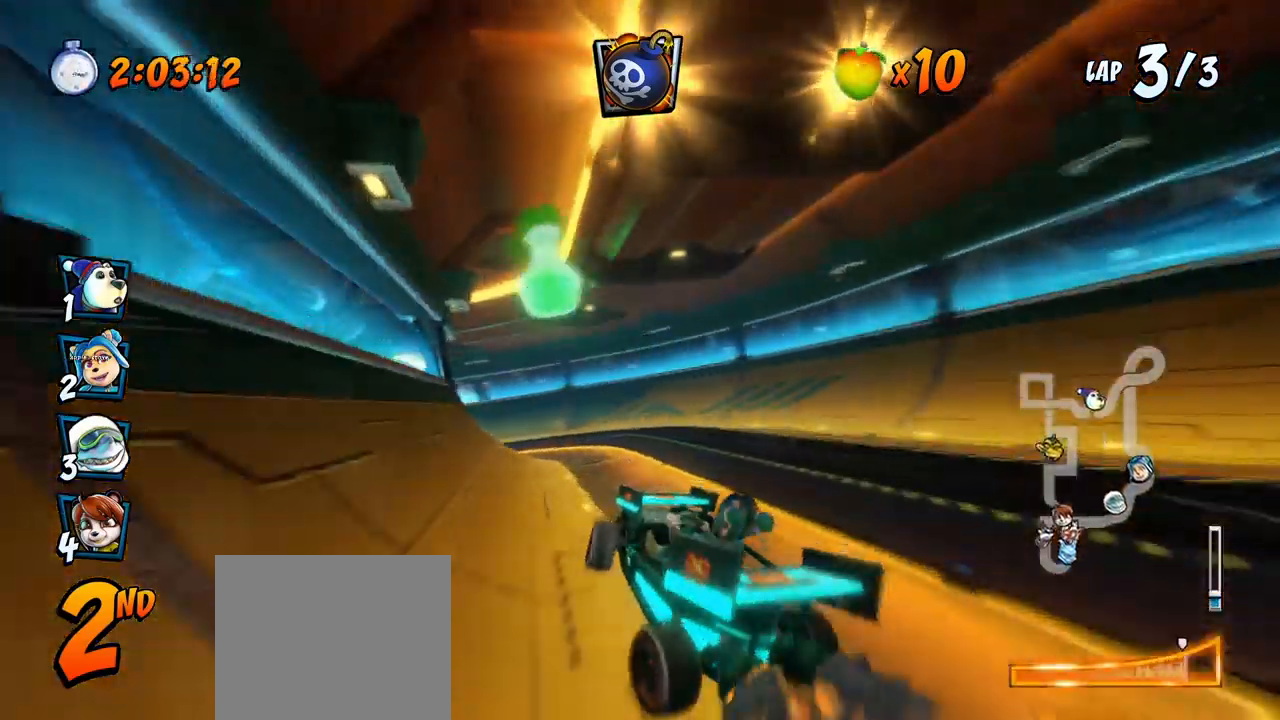
{"buttons": ["CROSS", "R2", "DPAD_RIGHT"], "left_stick": "center", "events": [[233, "L1", "up"], [467, "DPAD_LEFT", "up"], [467, "DPAD_RIGHT", "down"], [483, "DPAD_UP", "up"]]}
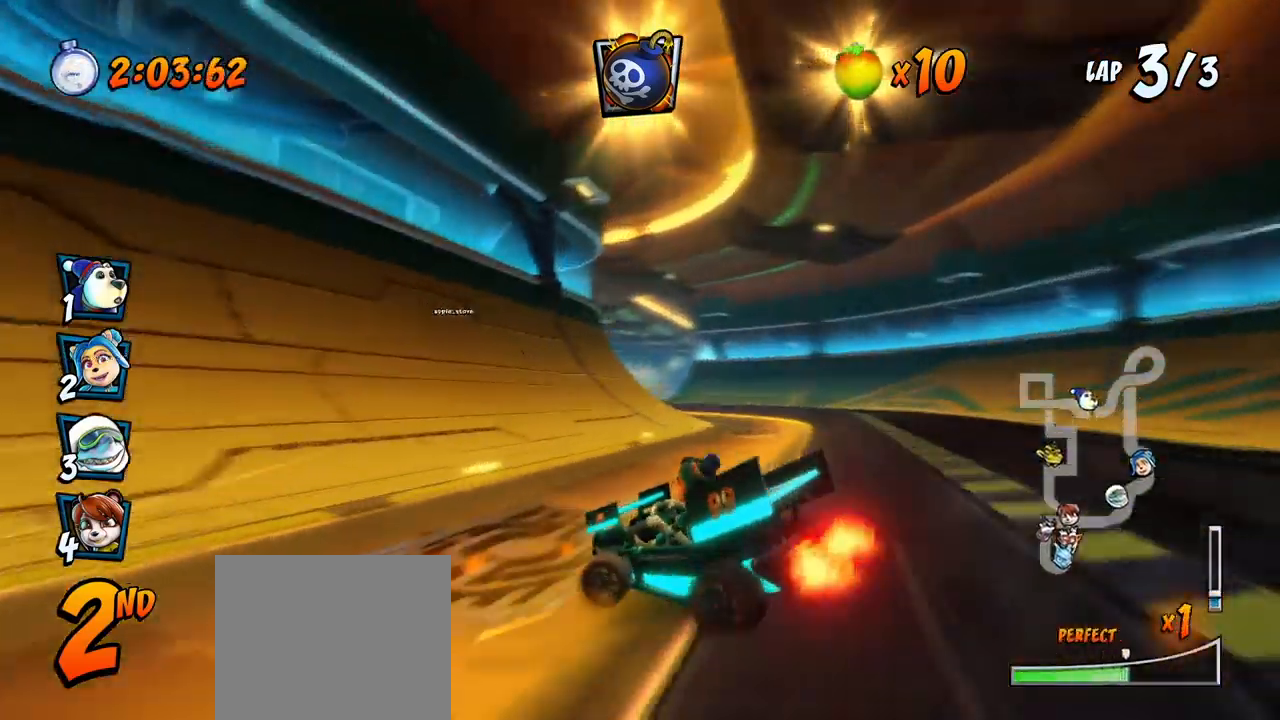
{"buttons": ["CROSS", "L1", "R2", "DPAD_UP", "DPAD_LEFT"], "left_stick": "center", "events": [[317, "DPAD_UP", "down"], [333, "L1", "down"], [450, "DPAD_RIGHT", "up"], [467, "DPAD_LEFT", "down"]]}
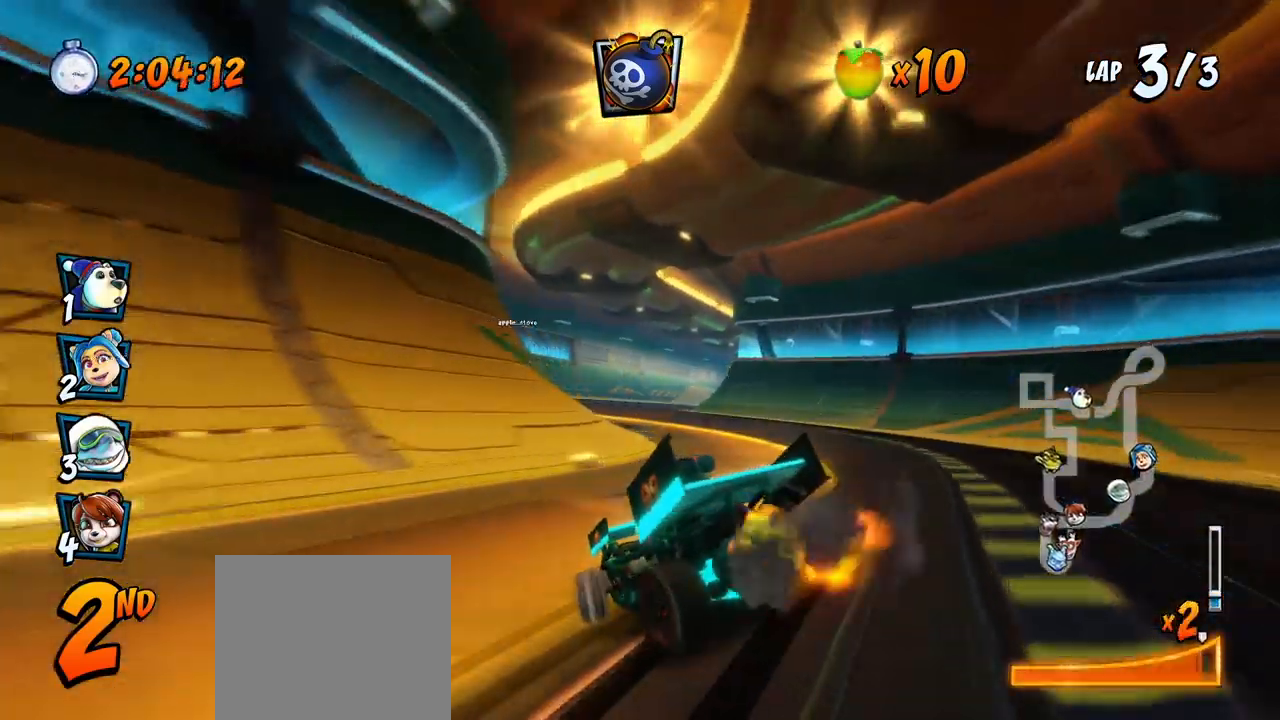
{"buttons": ["CROSS", "R2", "DPAD_RIGHT"], "left_stick": "center", "events": [[33, "L1", "up"], [150, "DPAD_LEFT", "up"], [167, "DPAD_RIGHT", "down"], [167, "DPAD_UP", "up"]]}
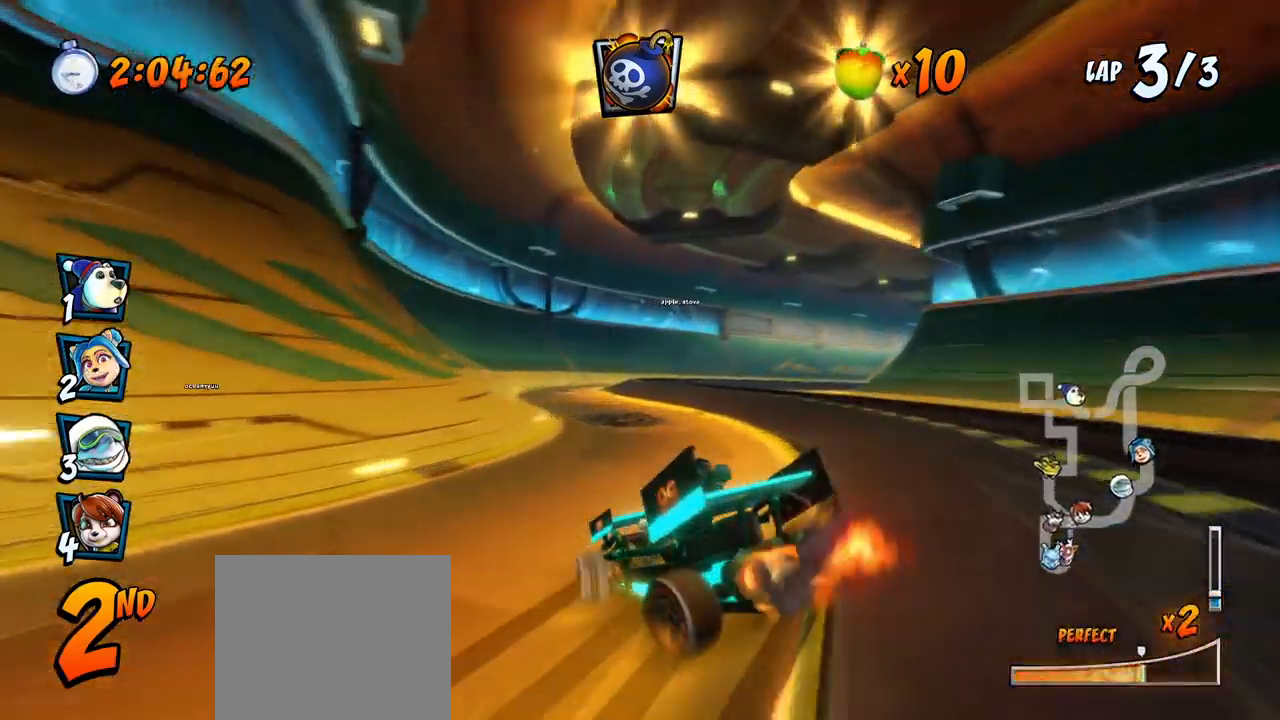
{"buttons": ["CROSS"], "left_stick": "center", "events": [[267, "L1", "down"], [467, "R2", "up"], [483, "DPAD_RIGHT", "up"], [483, "L1", "up"]]}